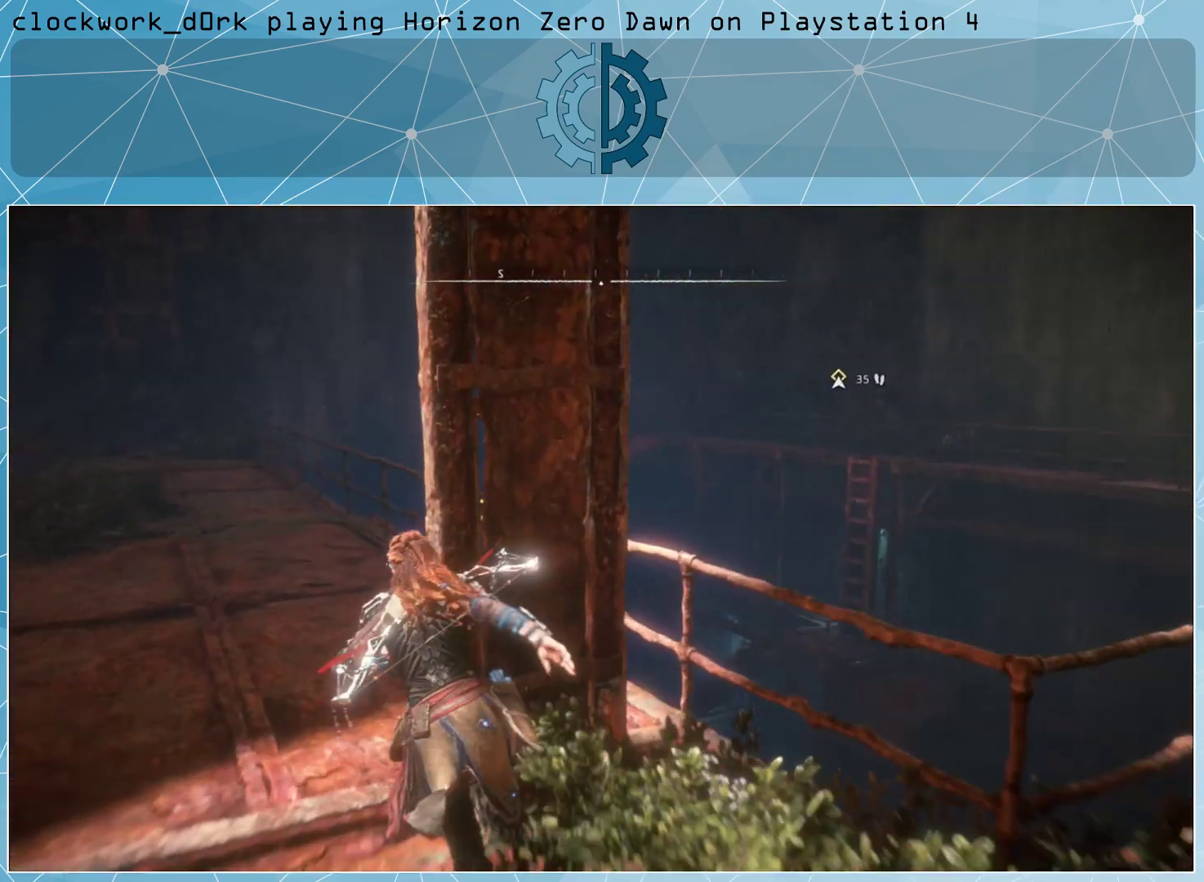
Gameplay with a controller (PlayStation layout); each line is a JSON object with the inputs held at the frame after it. "events" lists button and stick changes between this image and that frame as [ms after this image, input, new state], when the widget could be followed in between.
{"buttons": [], "left_stick": "down", "right_stick": "center", "events": [[100, "left_stick", "down"]]}
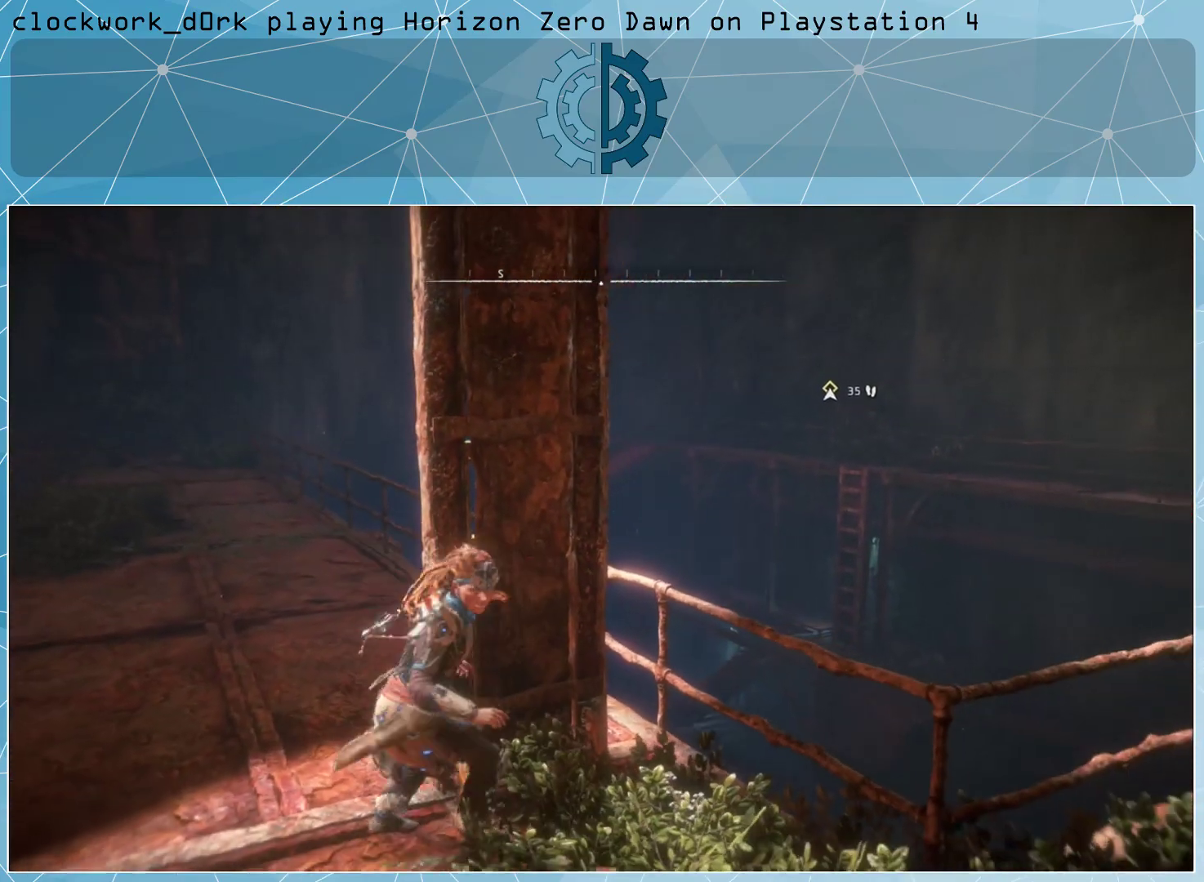
{"buttons": [], "left_stick": "down-right", "right_stick": "down-left", "events": [[200, "left_stick", "down-right"], [367, "right_stick", "down-left"]]}
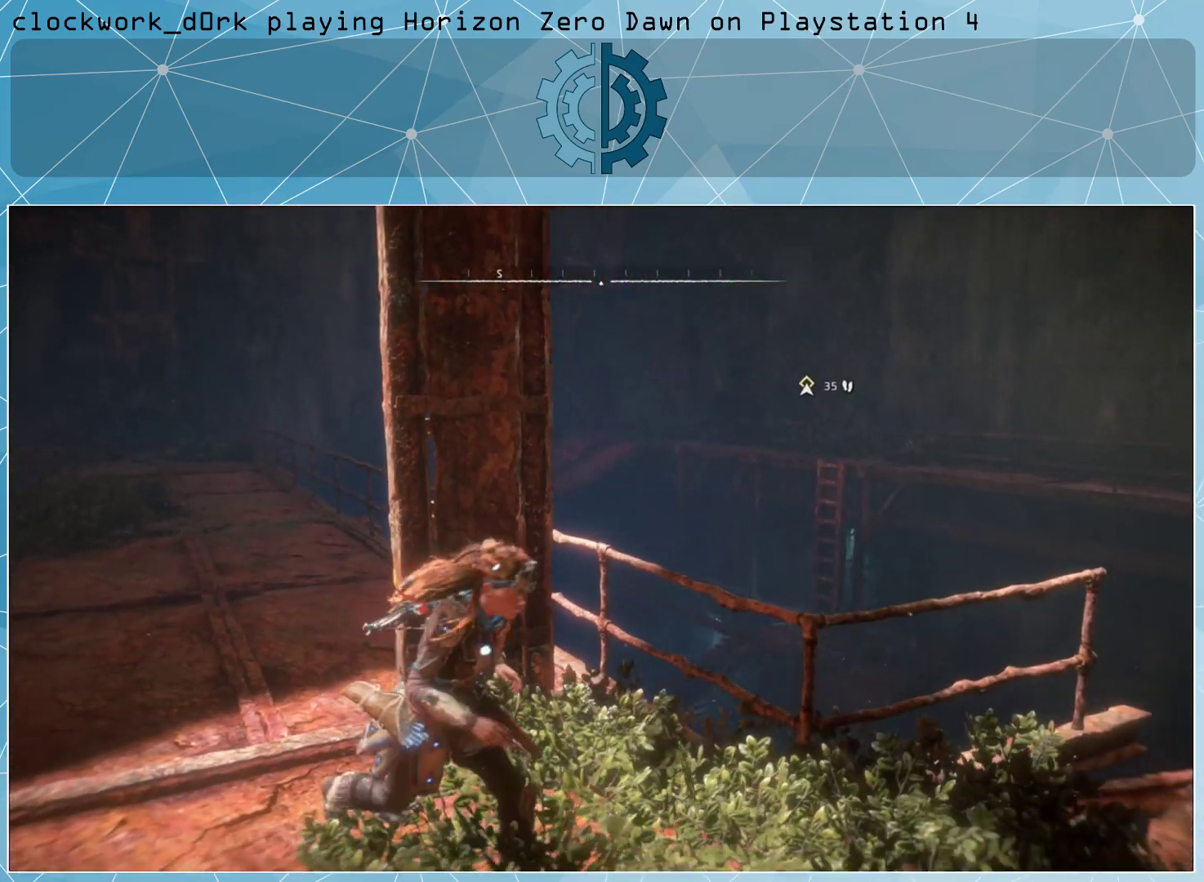
{"buttons": [], "left_stick": "down-left", "right_stick": "right", "events": [[33, "right_stick", "center"], [400, "right_stick", "right"], [500, "left_stick", "down-left"]]}
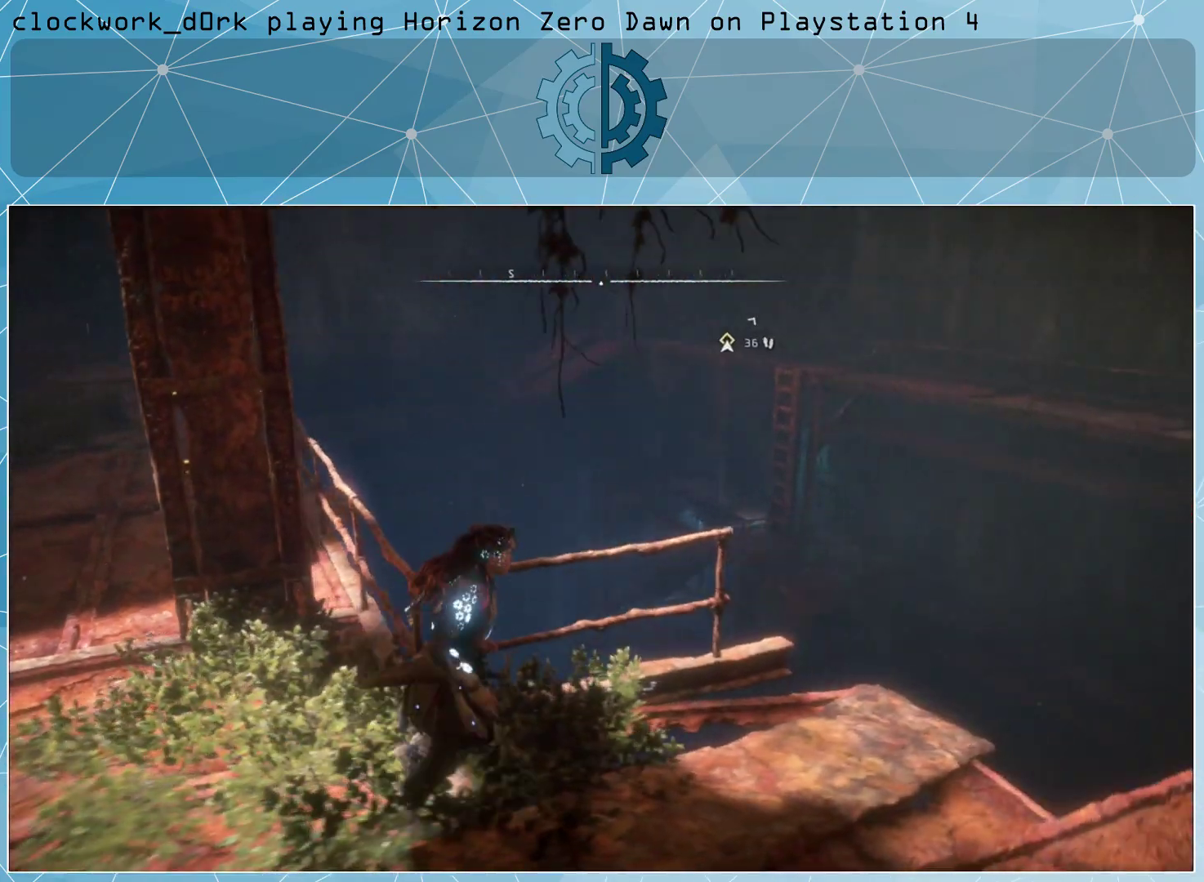
{"buttons": [], "left_stick": "up-right", "right_stick": "center", "events": [[267, "left_stick", "down-right"], [267, "right_stick", "up-right"], [400, "left_stick", "up-right"], [467, "right_stick", "center"]]}
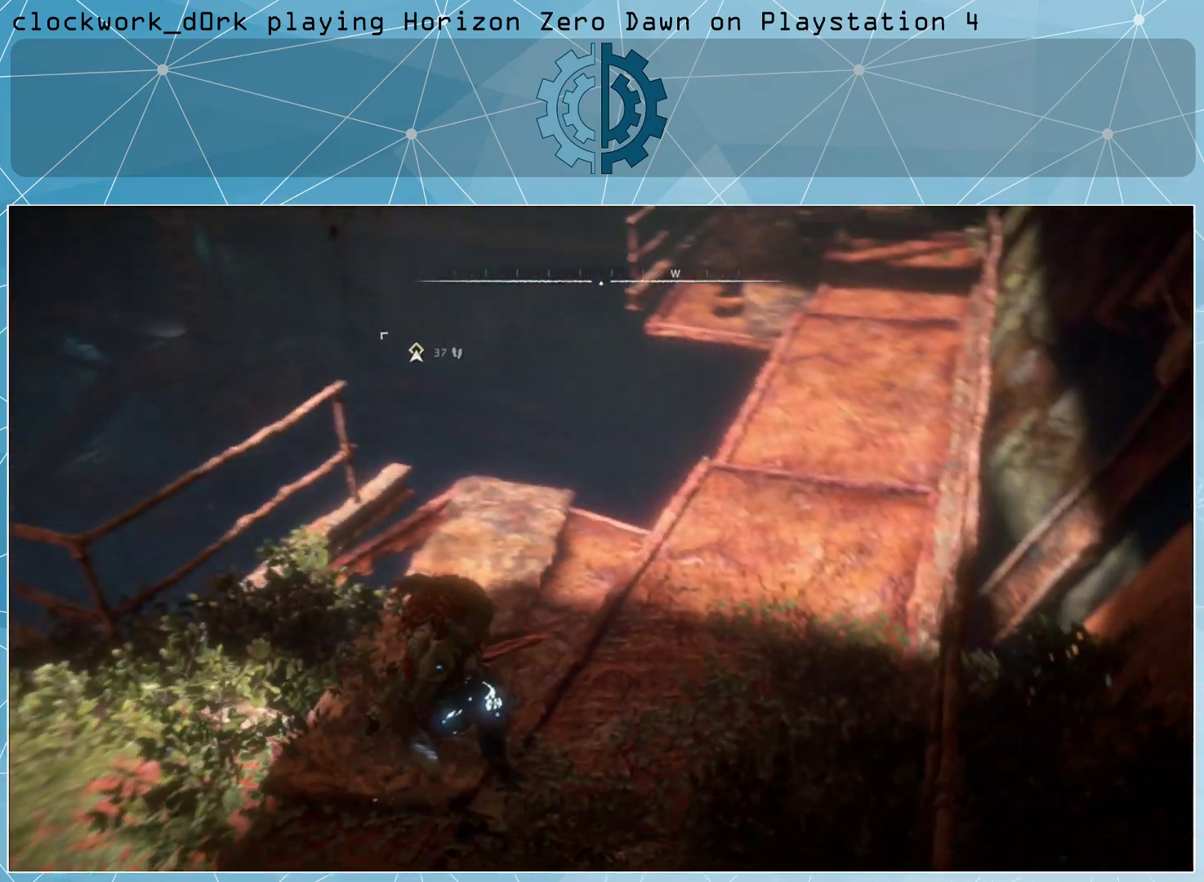
{"buttons": ["L3"], "left_stick": "up-right", "right_stick": "up-right", "events": [[267, "right_stick", "up-right"], [467, "L3", "down"]]}
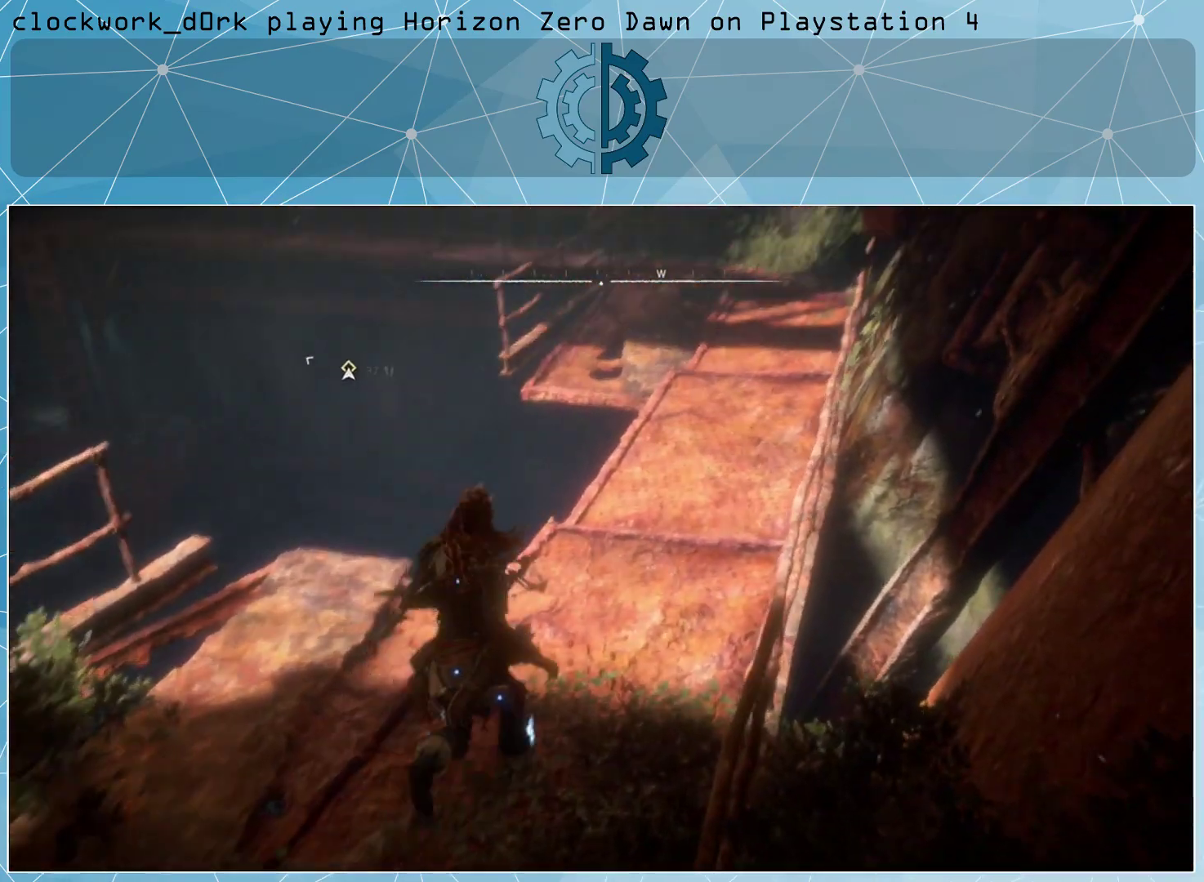
{"buttons": [], "left_stick": "up-right", "right_stick": "center", "events": [[200, "L3", "up"], [233, "right_stick", "center"]]}
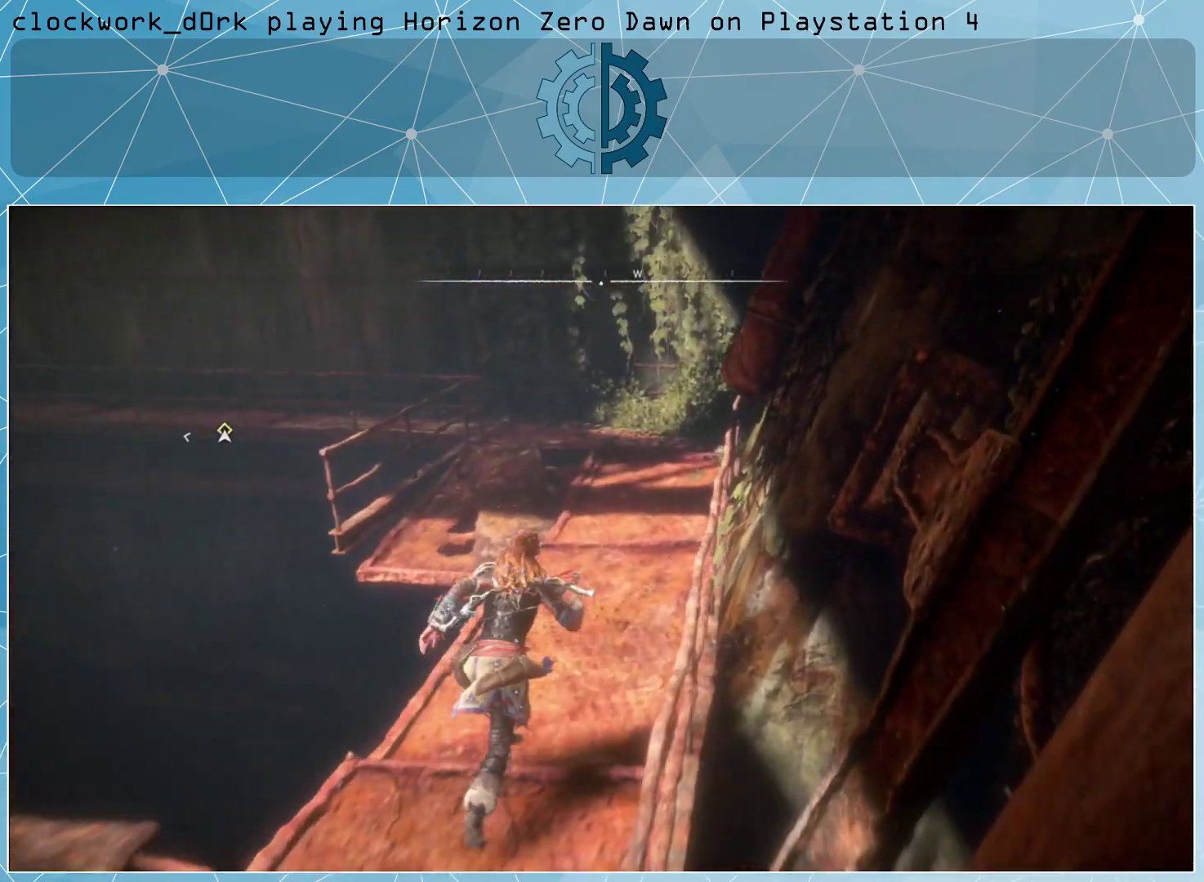
{"buttons": [], "left_stick": "up-right", "right_stick": "up-left", "events": [[100, "right_stick", "left"], [267, "right_stick", "center"], [400, "right_stick", "left"], [467, "right_stick", "up-left"]]}
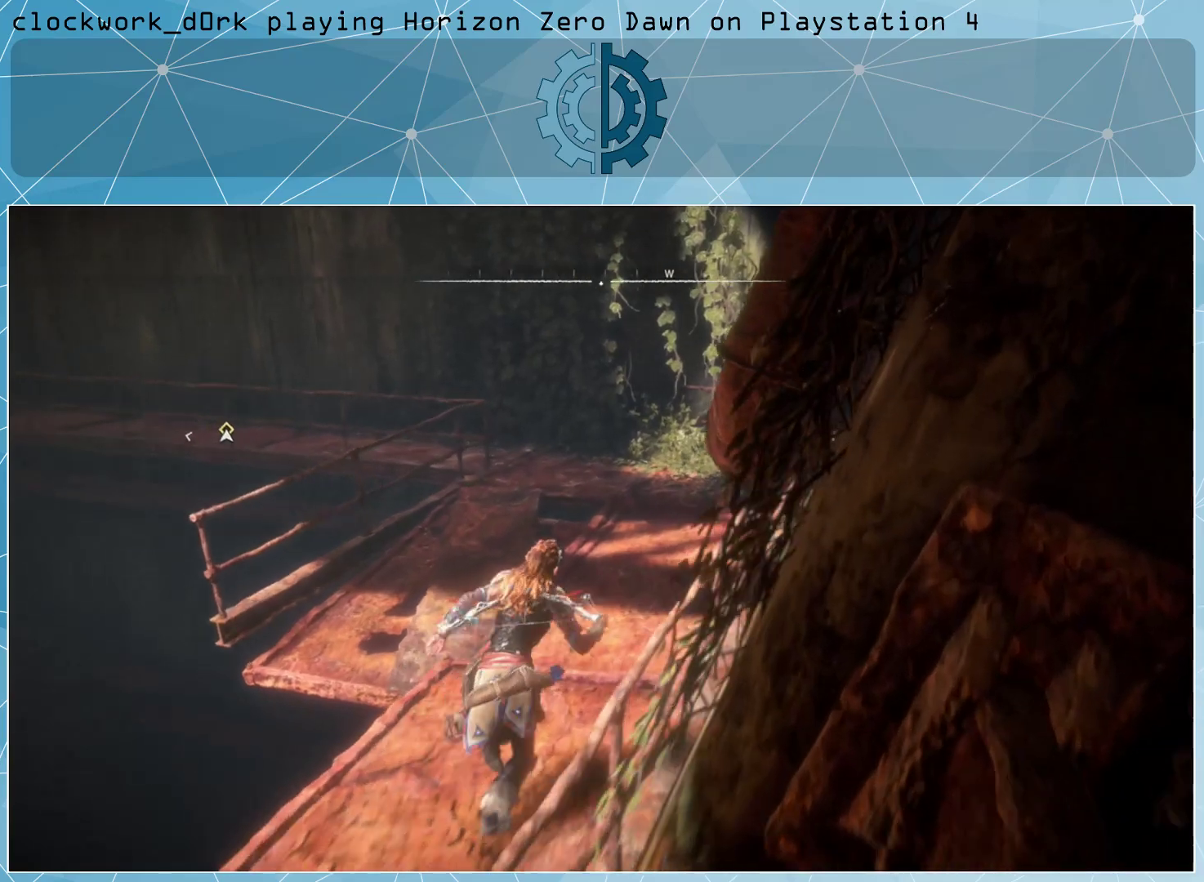
{"buttons": [], "left_stick": "up-right", "right_stick": "left", "events": [[67, "right_stick", "center"], [200, "right_stick", "left"], [400, "right_stick", "center"], [500, "right_stick", "left"]]}
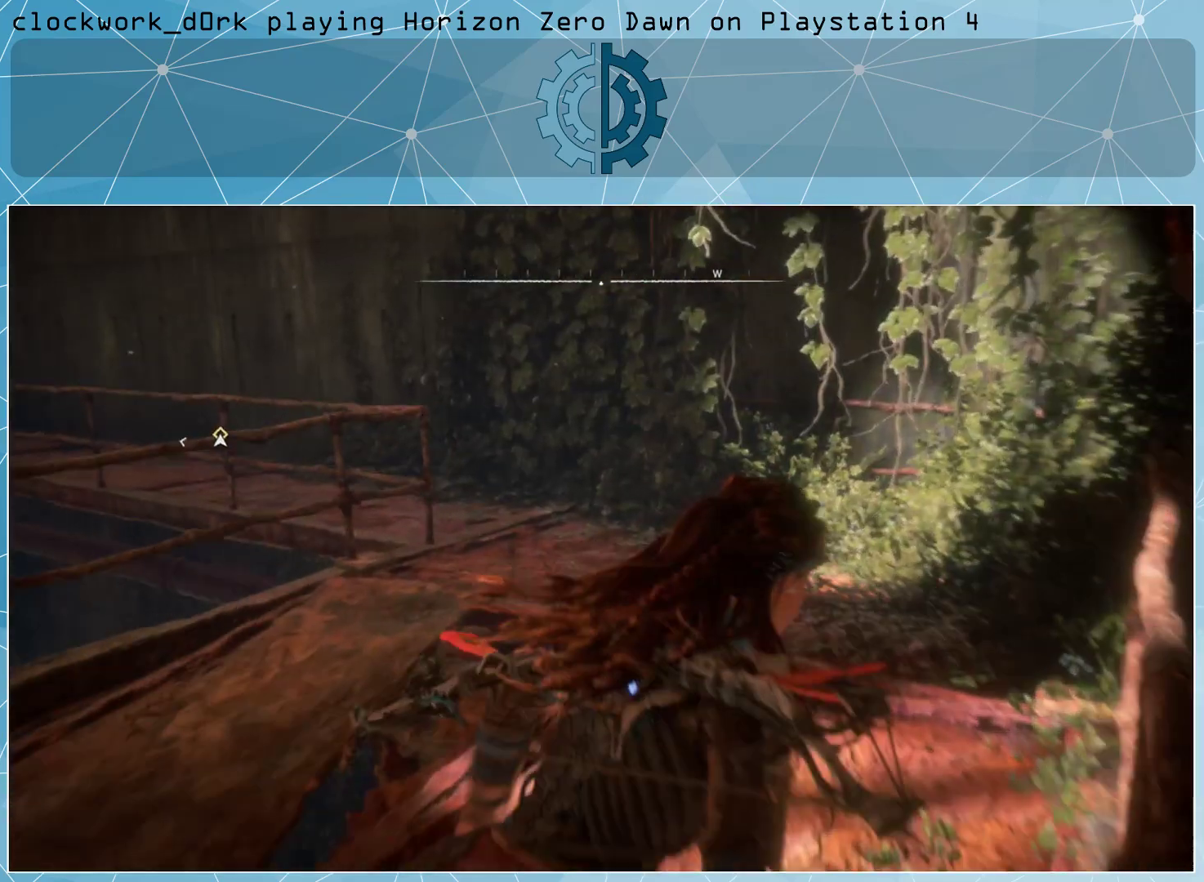
{"buttons": [], "left_stick": "up-right", "right_stick": "left", "events": [[233, "right_stick", "center"], [400, "right_stick", "left"]]}
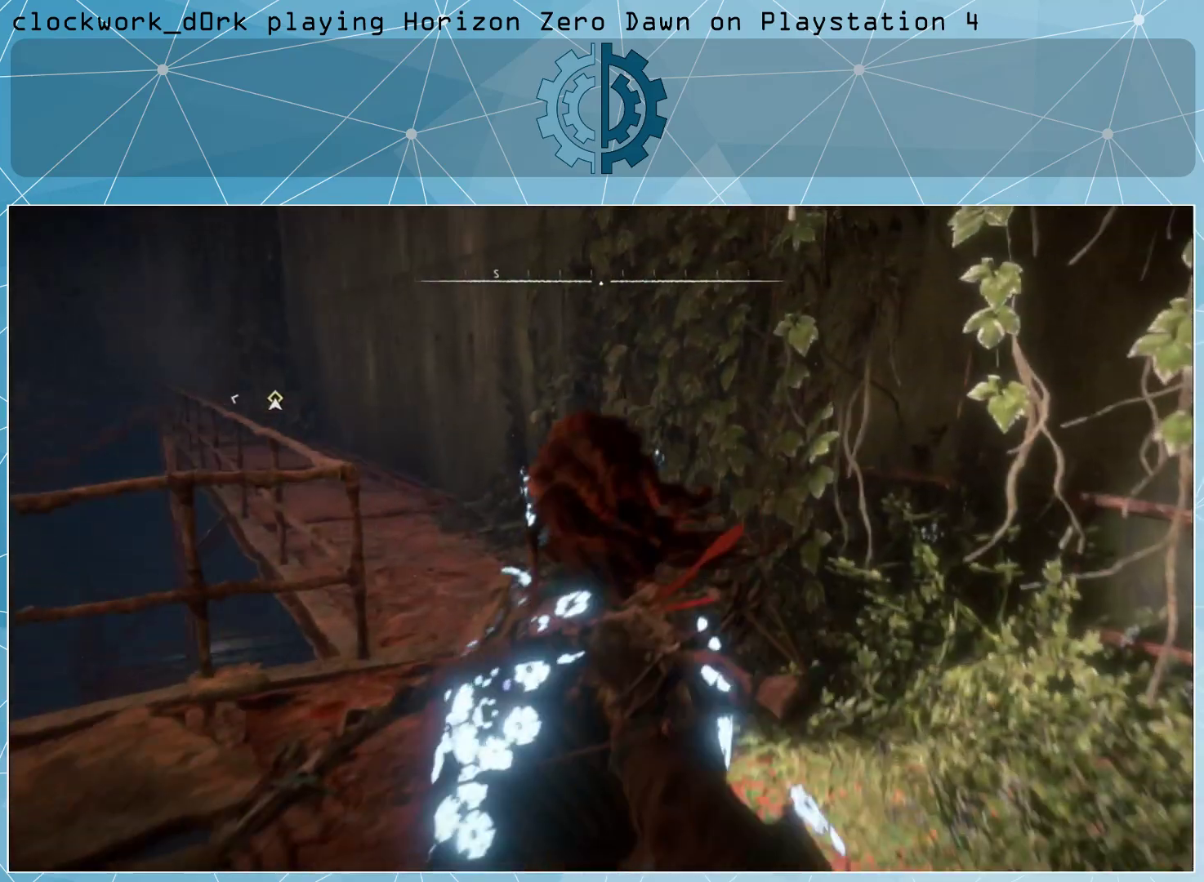
{"buttons": [], "left_stick": "up-right", "right_stick": "center", "events": [[67, "right_stick", "center"], [200, "right_stick", "left"], [300, "right_stick", "center"]]}
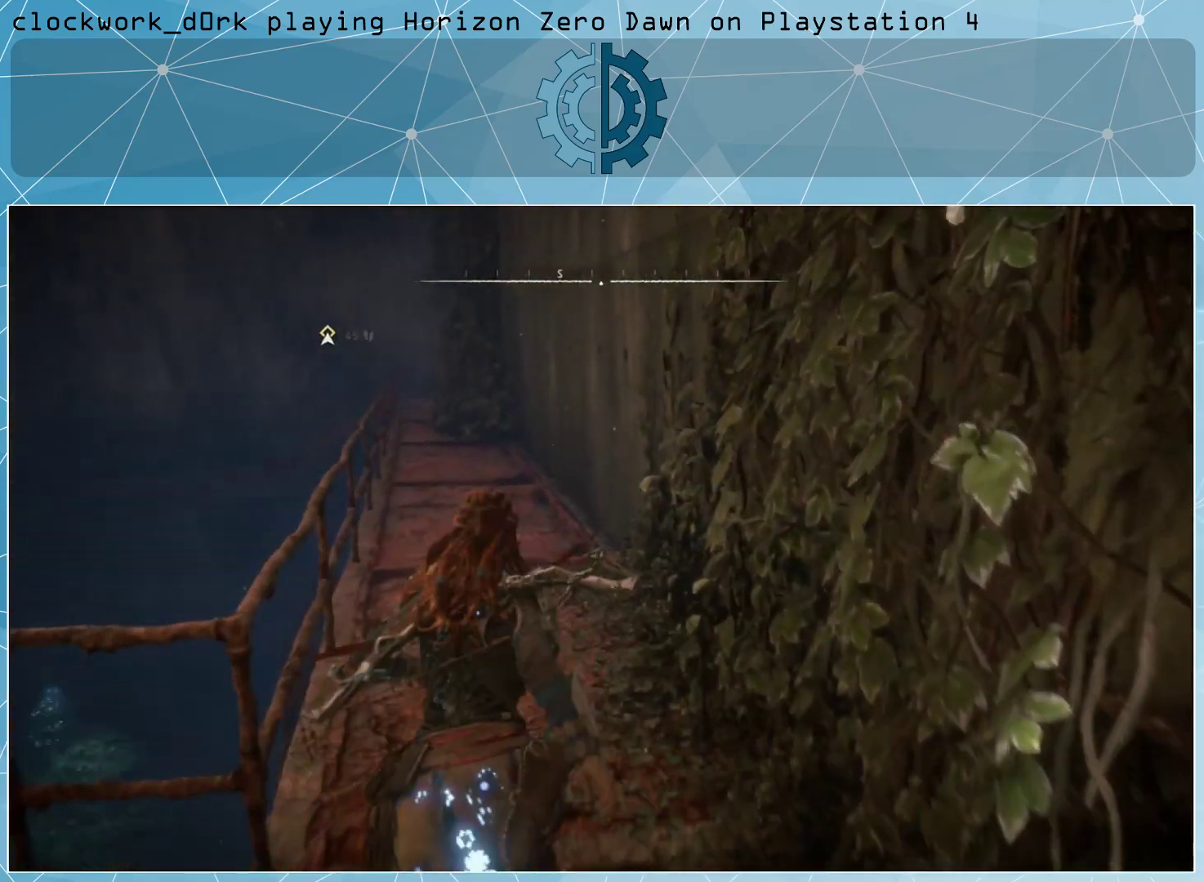
{"buttons": [], "left_stick": "up-right", "right_stick": "center", "events": [[100, "right_stick", "left"], [200, "right_stick", "center"]]}
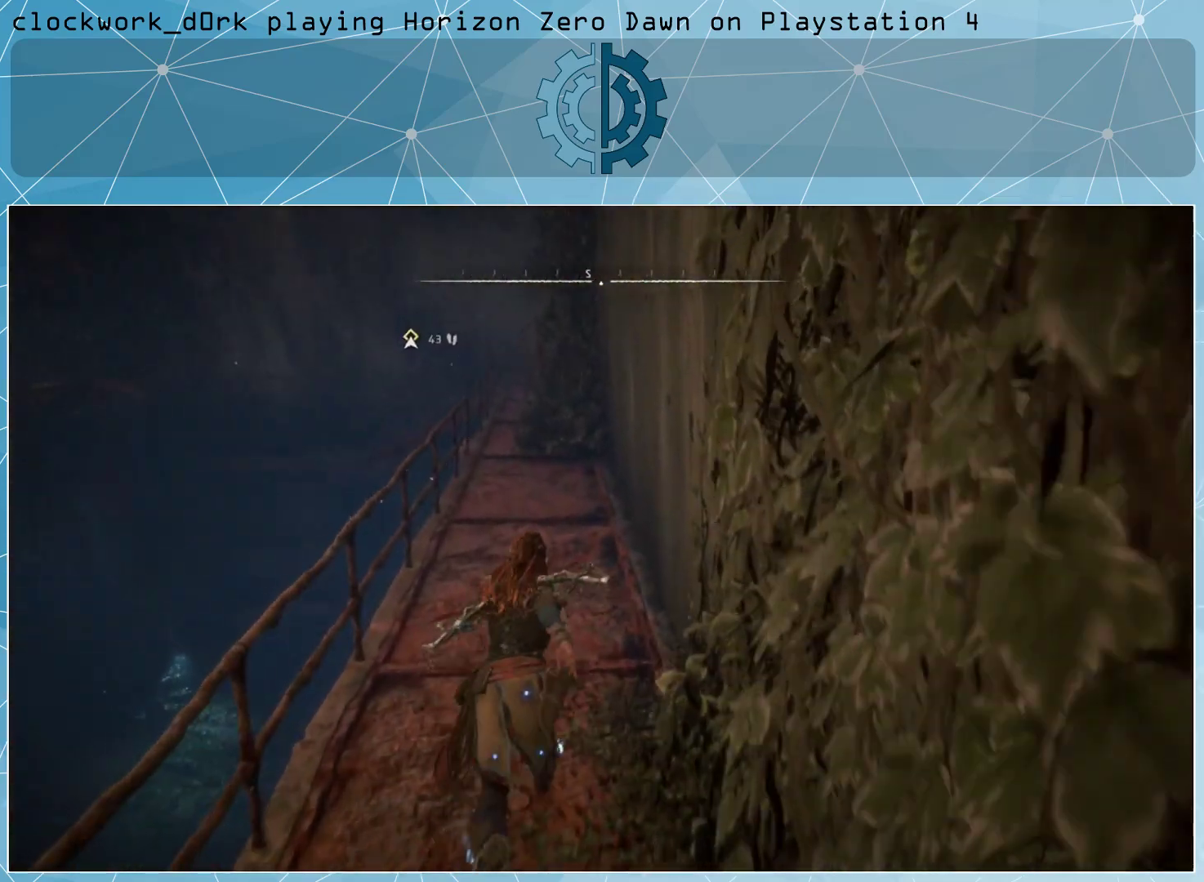
{"buttons": [], "left_stick": "up-right", "right_stick": "center", "events": []}
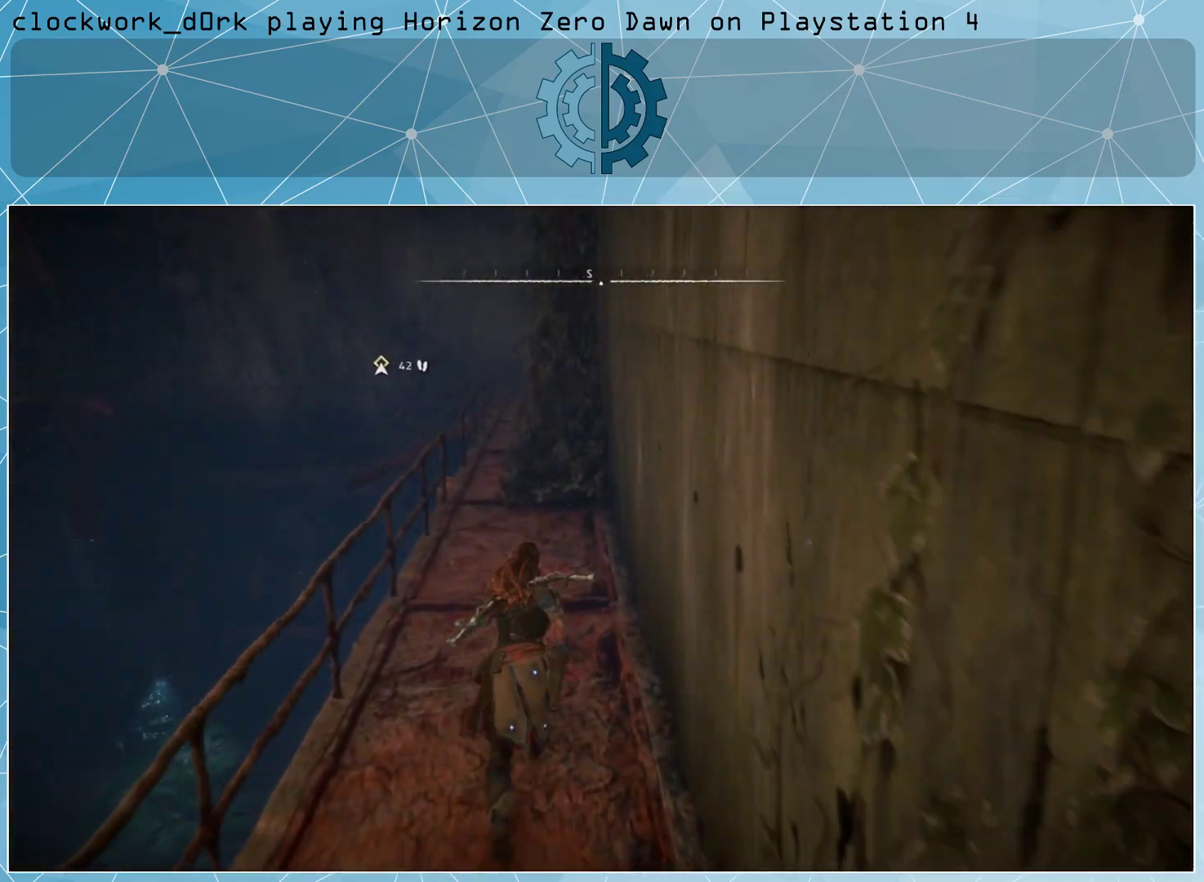
{"buttons": [], "left_stick": "up-right", "right_stick": "center", "events": [[67, "right_stick", "left"], [233, "right_stick", "center"]]}
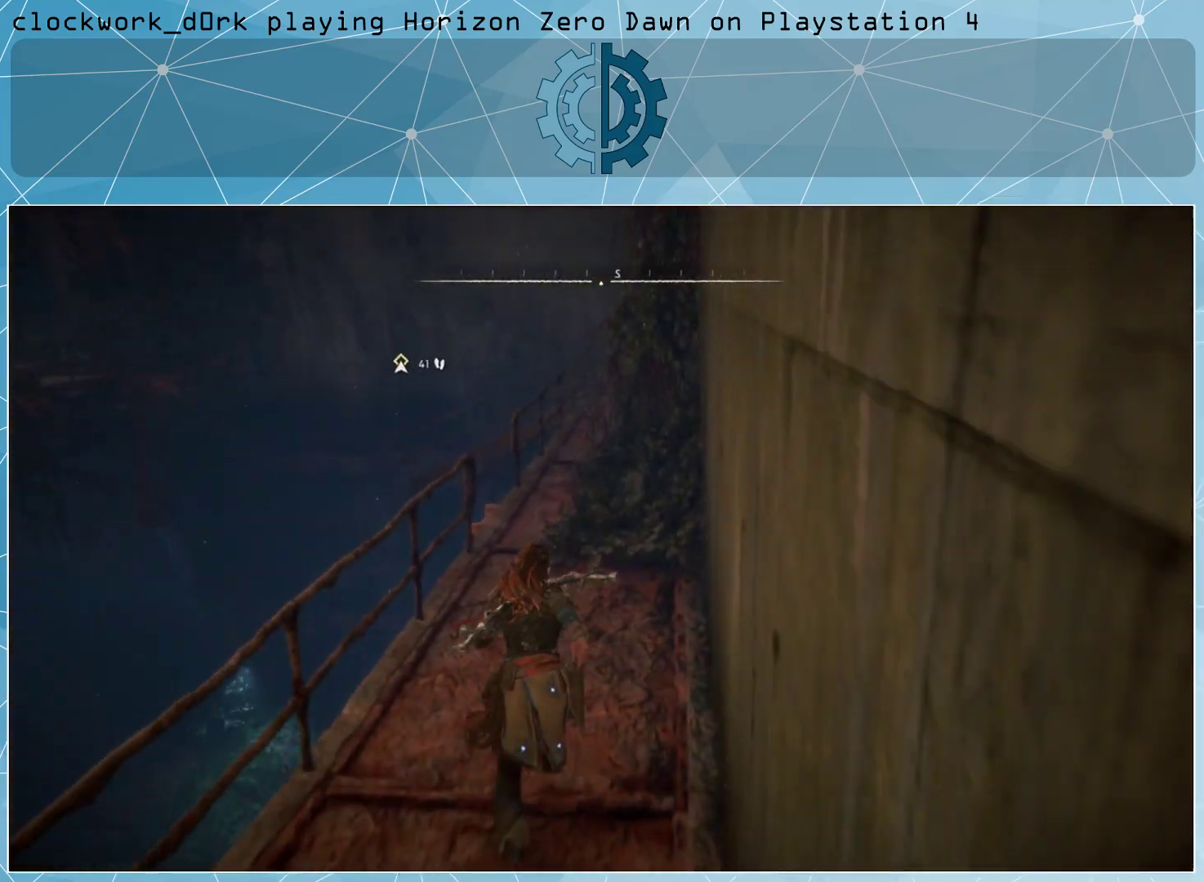
{"buttons": [], "left_stick": "up-right", "right_stick": "center", "events": [[100, "right_stick", "down-left"], [267, "right_stick", "center"]]}
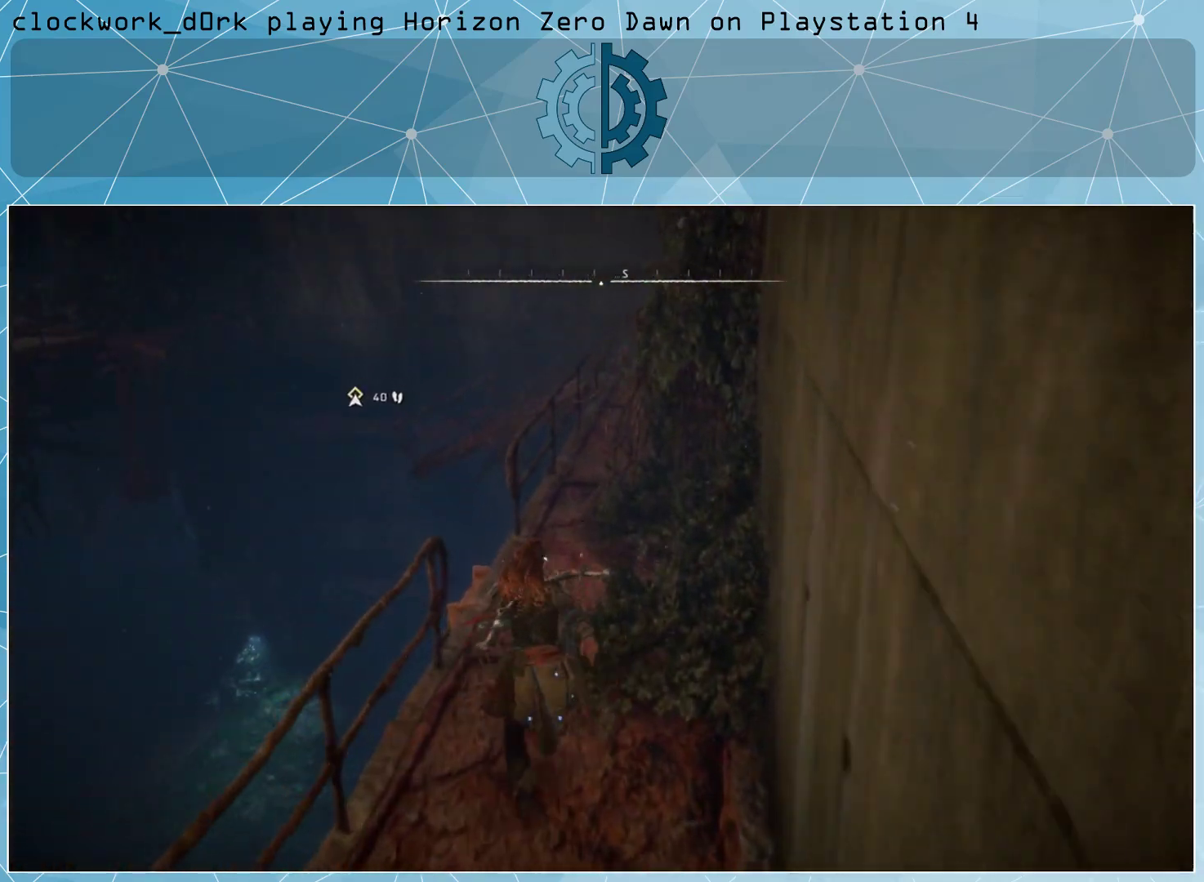
{"buttons": [], "left_stick": "up-right", "right_stick": "center", "events": [[233, "right_stick", "down"], [400, "right_stick", "center"]]}
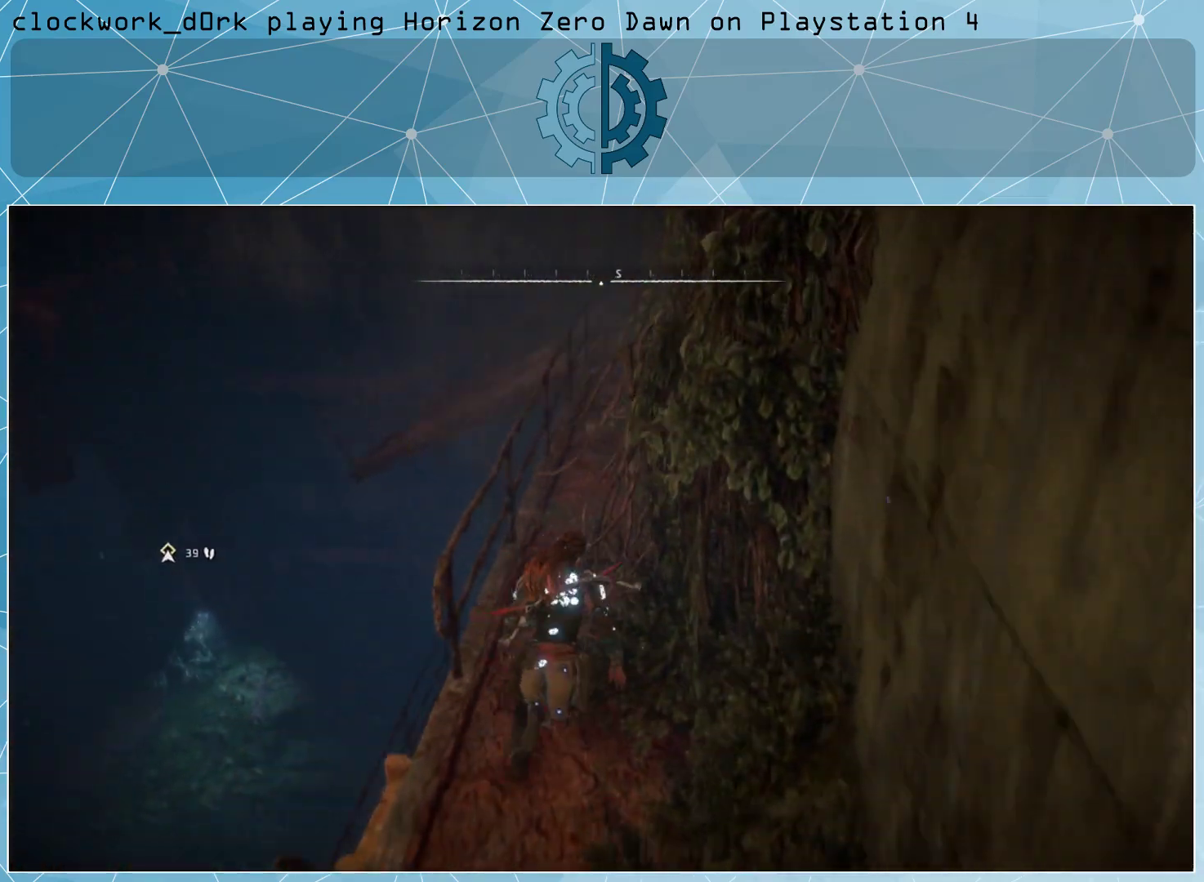
{"buttons": [], "left_stick": "center", "right_stick": "down-left", "events": [[300, "left_stick", "up"], [400, "left_stick", "center"], [400, "right_stick", "down-left"]]}
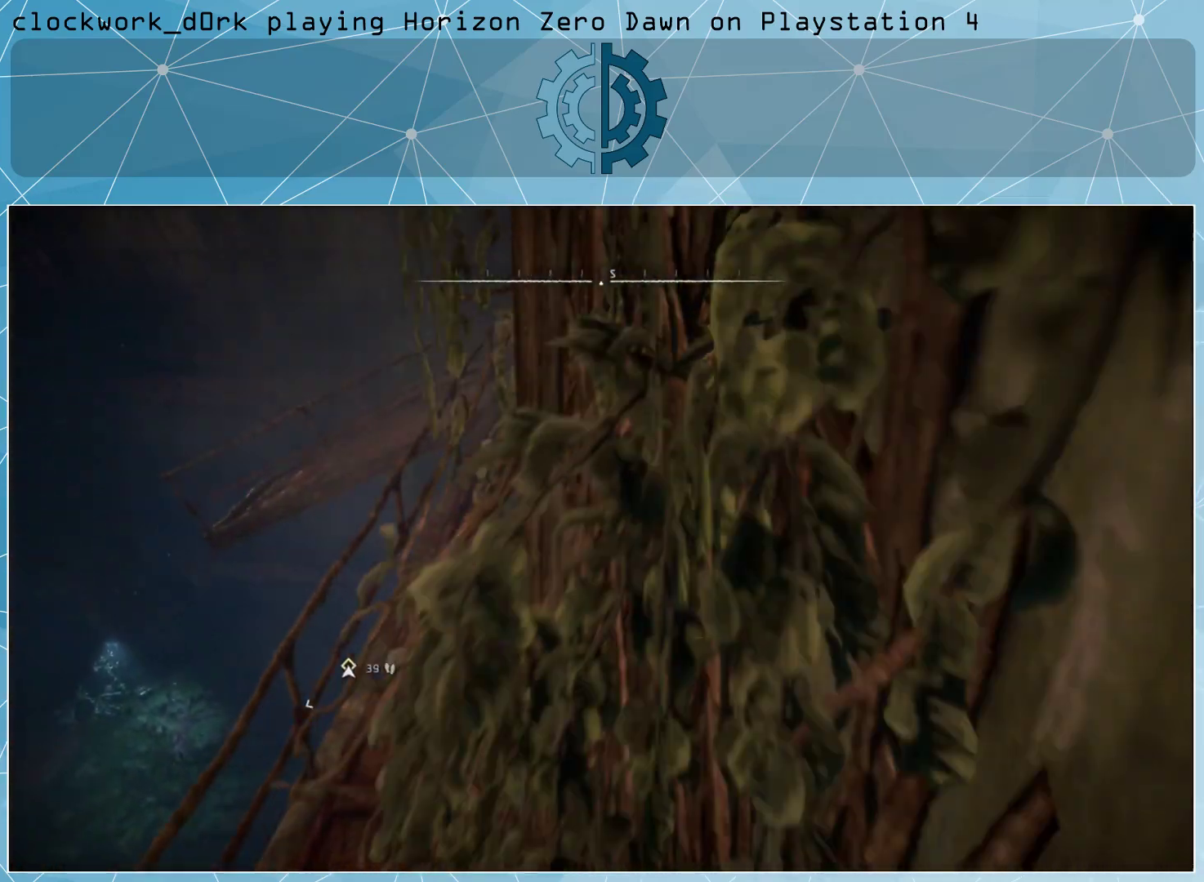
{"buttons": [], "left_stick": "left", "right_stick": "left", "events": [[67, "left_stick", "down-left"], [367, "right_stick", "left"], [400, "left_stick", "left"]]}
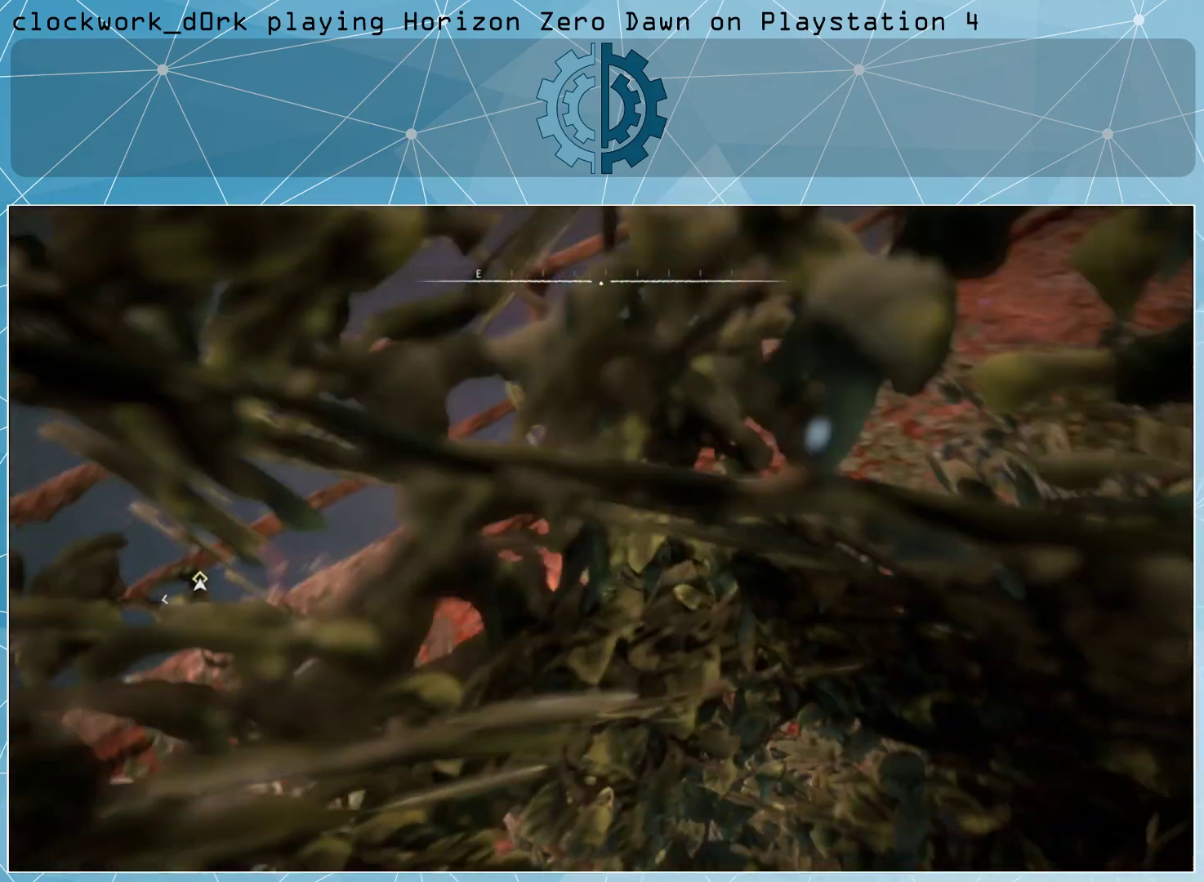
{"buttons": [], "left_stick": "center", "right_stick": "center", "events": [[67, "left_stick", "up-left"], [367, "right_stick", "center"], [433, "left_stick", "center"]]}
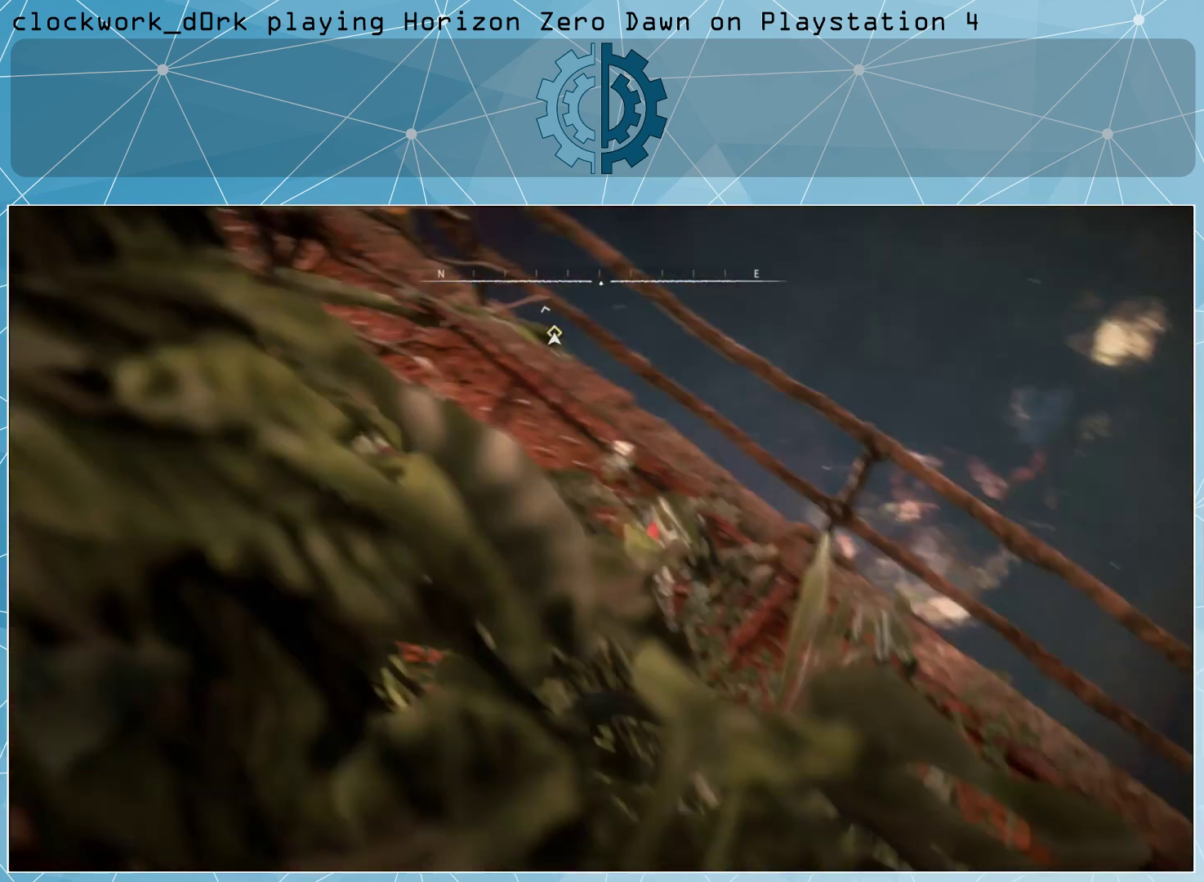
{"buttons": [], "left_stick": "up-left", "right_stick": "center", "events": [[100, "left_stick", "up"], [100, "right_stick", "down"], [300, "right_stick", "center"], [433, "left_stick", "up-left"]]}
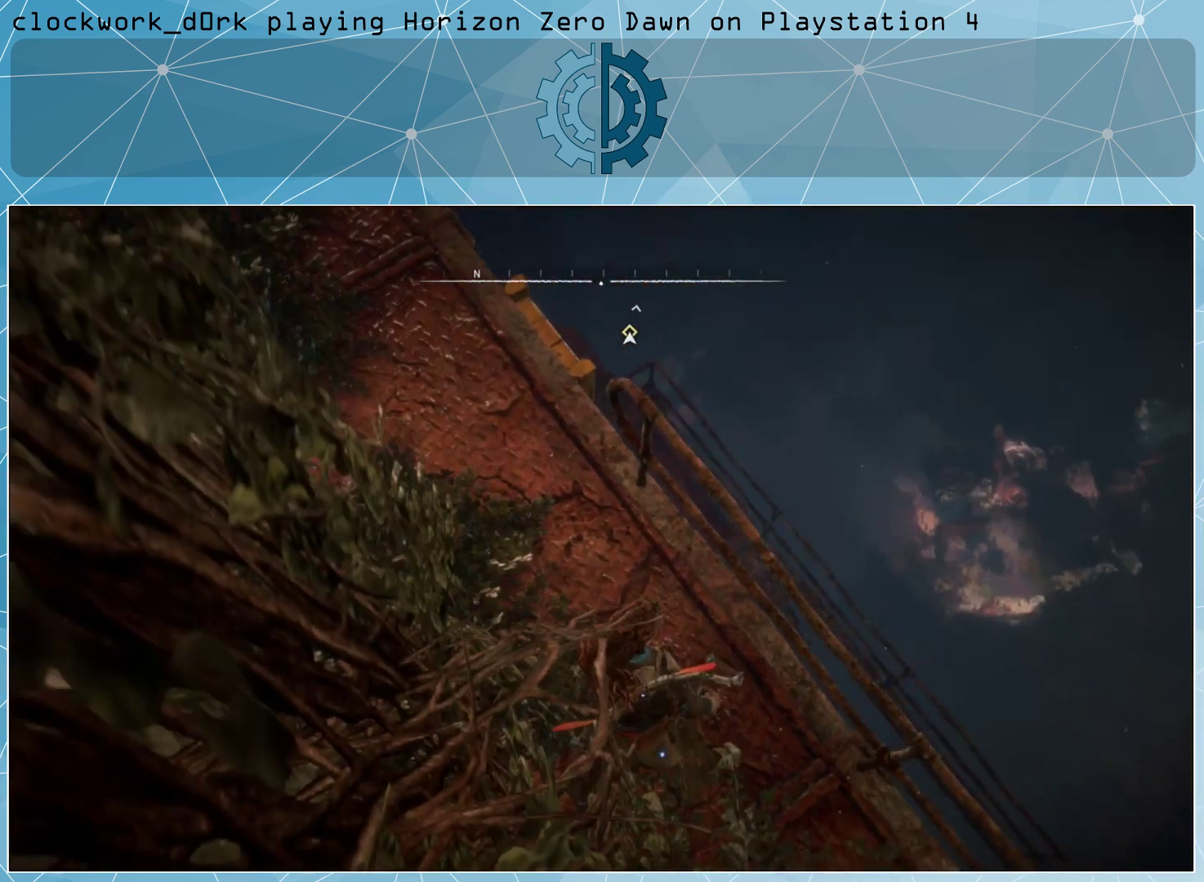
{"buttons": [], "left_stick": "up-left", "right_stick": "down", "events": [[433, "right_stick", "down"]]}
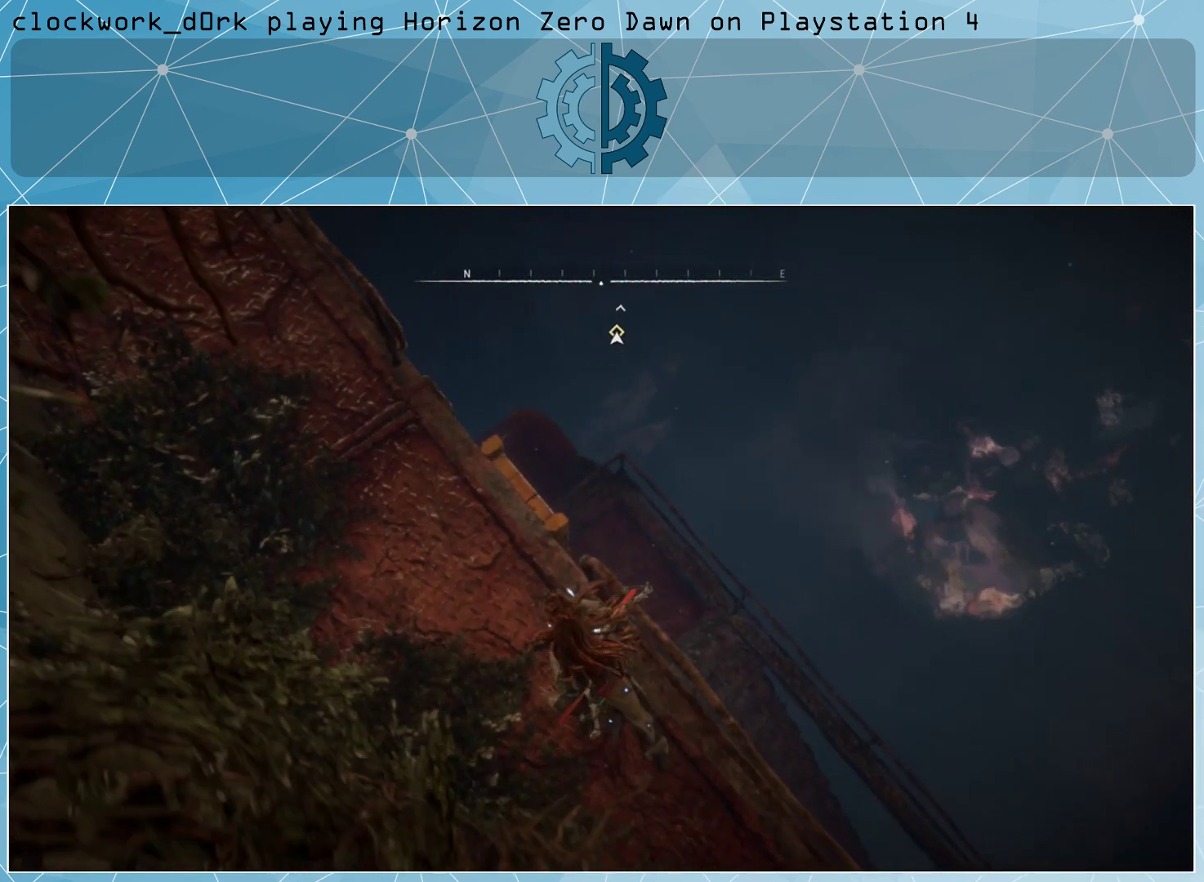
{"buttons": [], "left_stick": "center", "right_stick": "center", "events": [[67, "left_stick", "center"], [67, "right_stick", "center"], [267, "right_stick", "right"], [433, "right_stick", "center"]]}
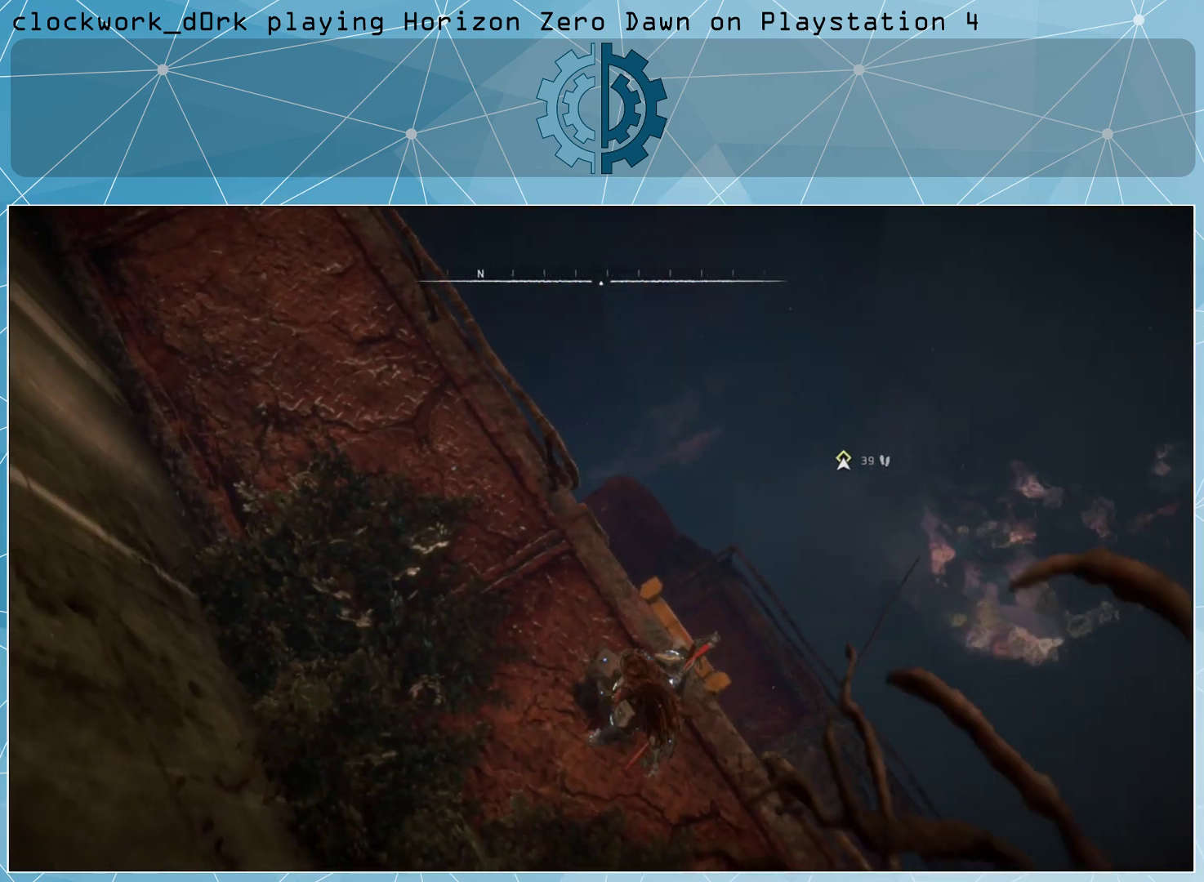
{"buttons": [], "left_stick": "center", "right_stick": "center", "events": [[167, "left_stick", "up"], [233, "left_stick", "up-right"], [433, "left_stick", "center"]]}
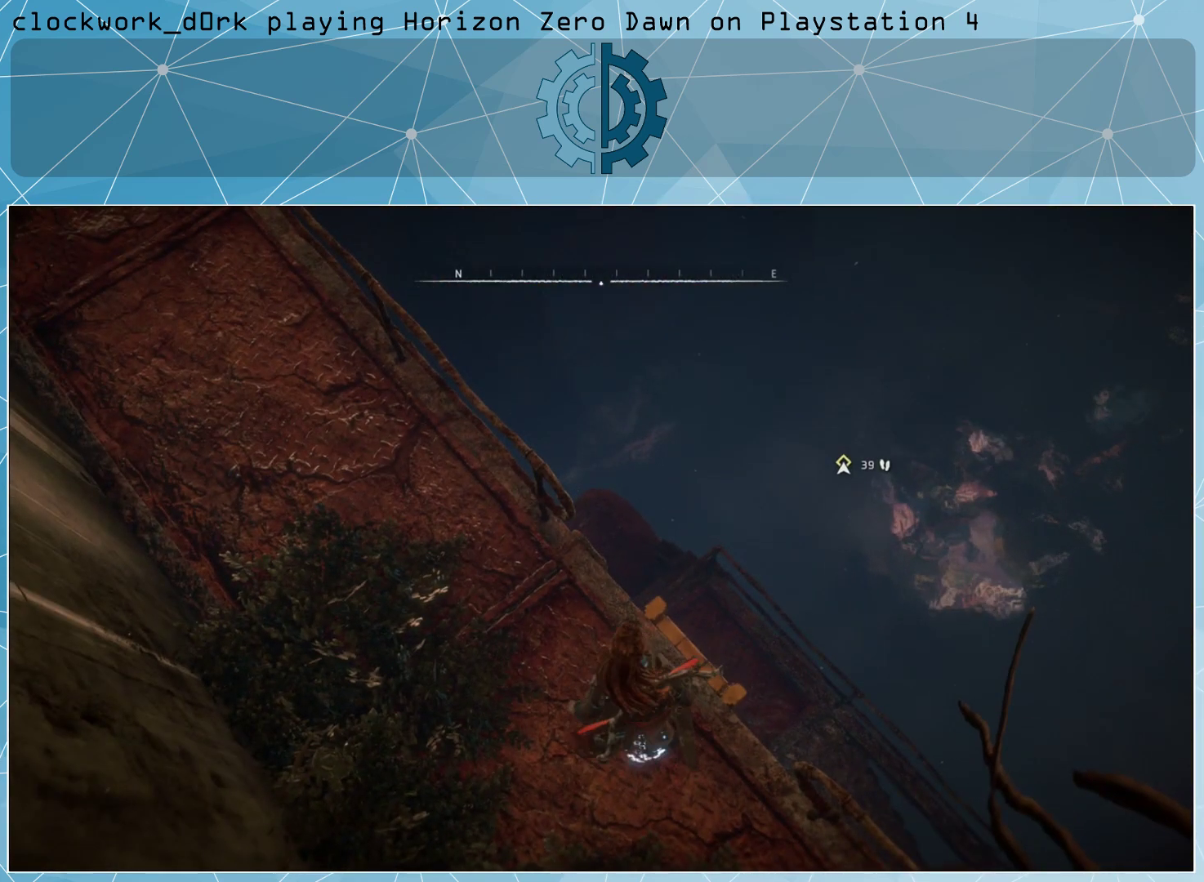
{"buttons": [], "left_stick": "center", "right_stick": "left", "events": [[67, "SQUARE", "down"], [167, "SQUARE", "up"], [467, "right_stick", "left"]]}
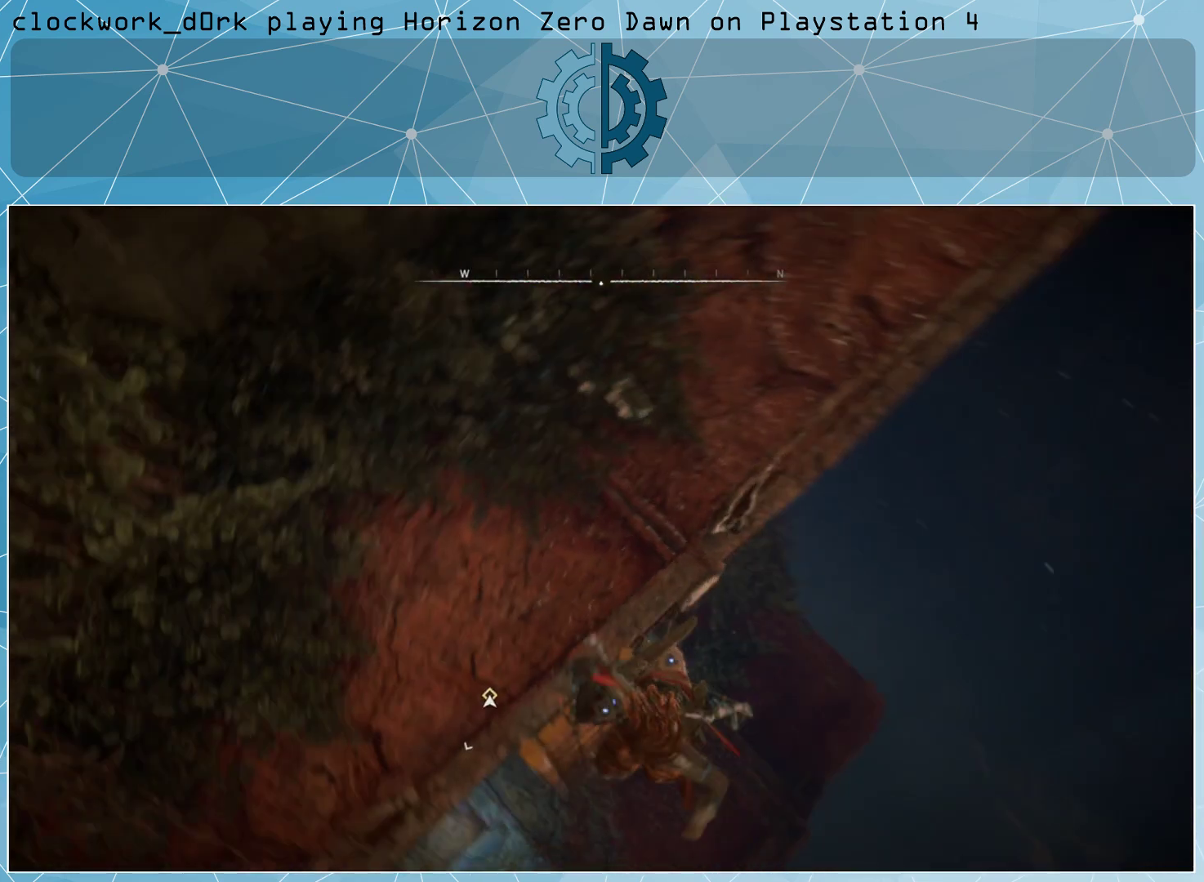
{"buttons": [], "left_stick": "down-left", "right_stick": "up", "events": [[200, "right_stick", "center"], [233, "left_stick", "down-left"], [467, "right_stick", "up"]]}
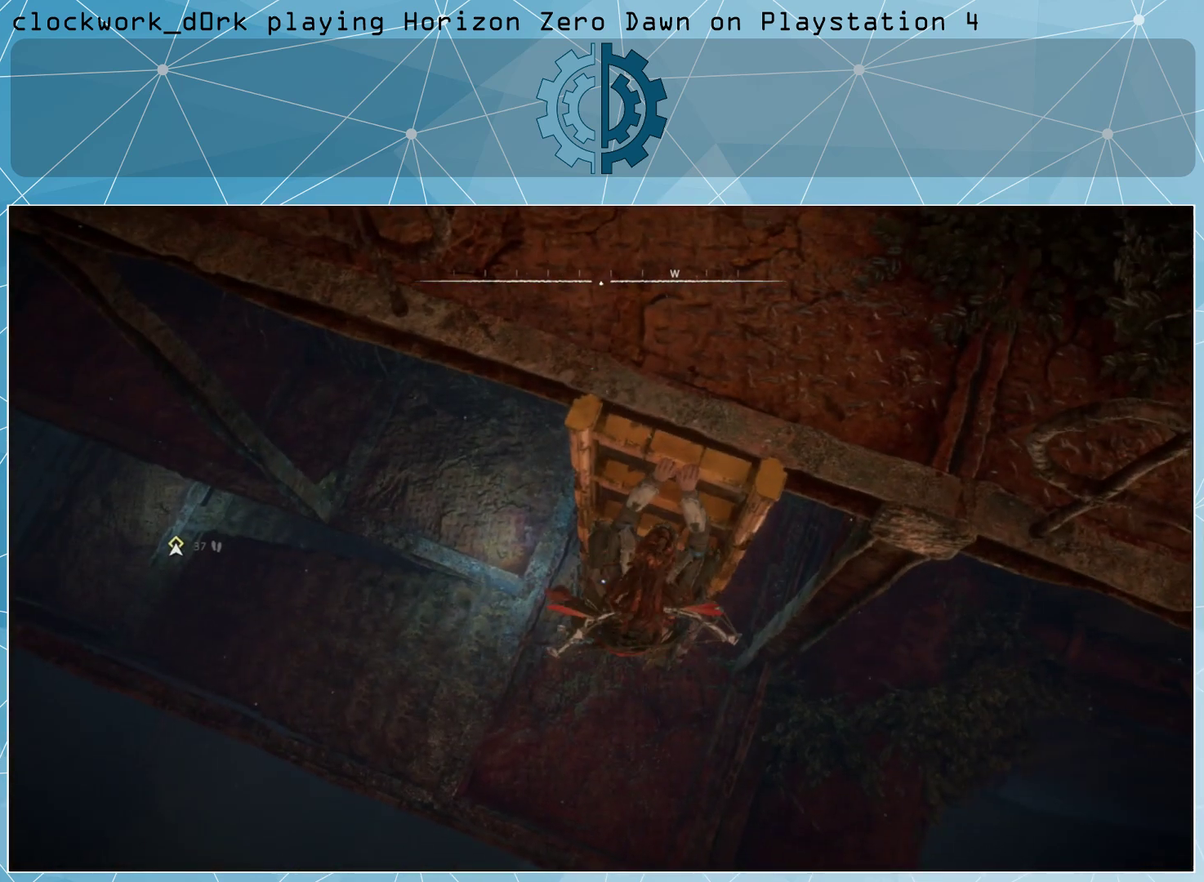
{"buttons": [], "left_stick": "down-left", "right_stick": "center", "events": [[200, "right_stick", "center"]]}
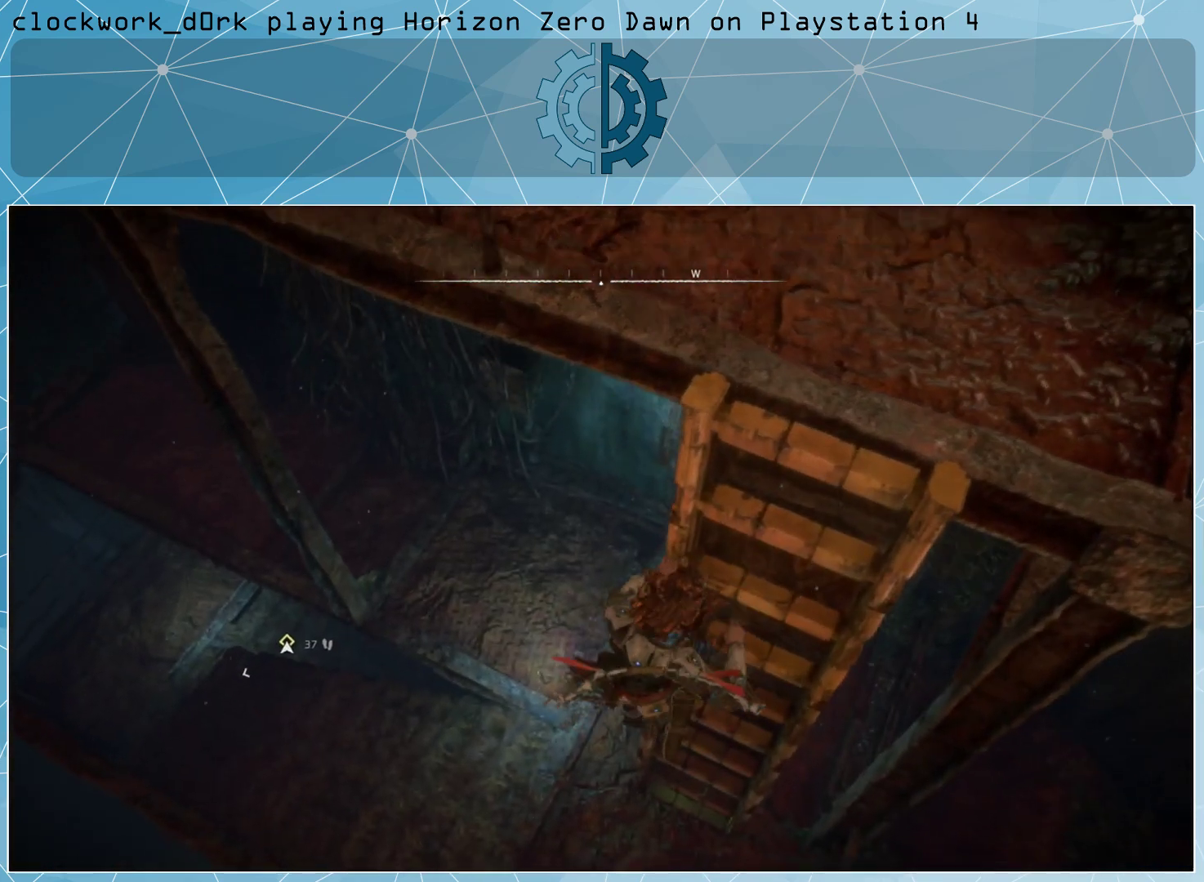
{"buttons": [], "left_stick": "down-left", "right_stick": "center", "events": []}
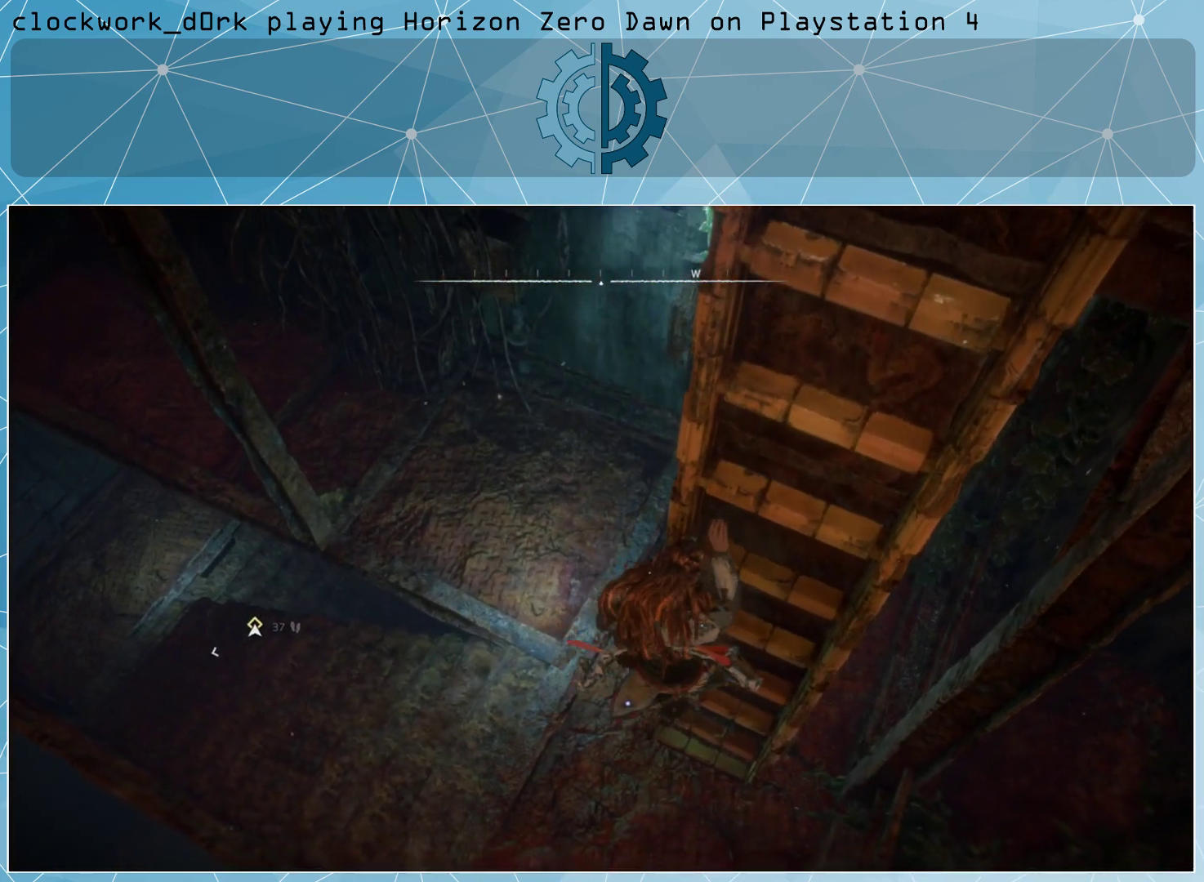
{"buttons": [], "left_stick": "center", "right_stick": "center", "events": [[433, "SQUARE", "down"], [467, "left_stick", "center"], [500, "SQUARE", "up"]]}
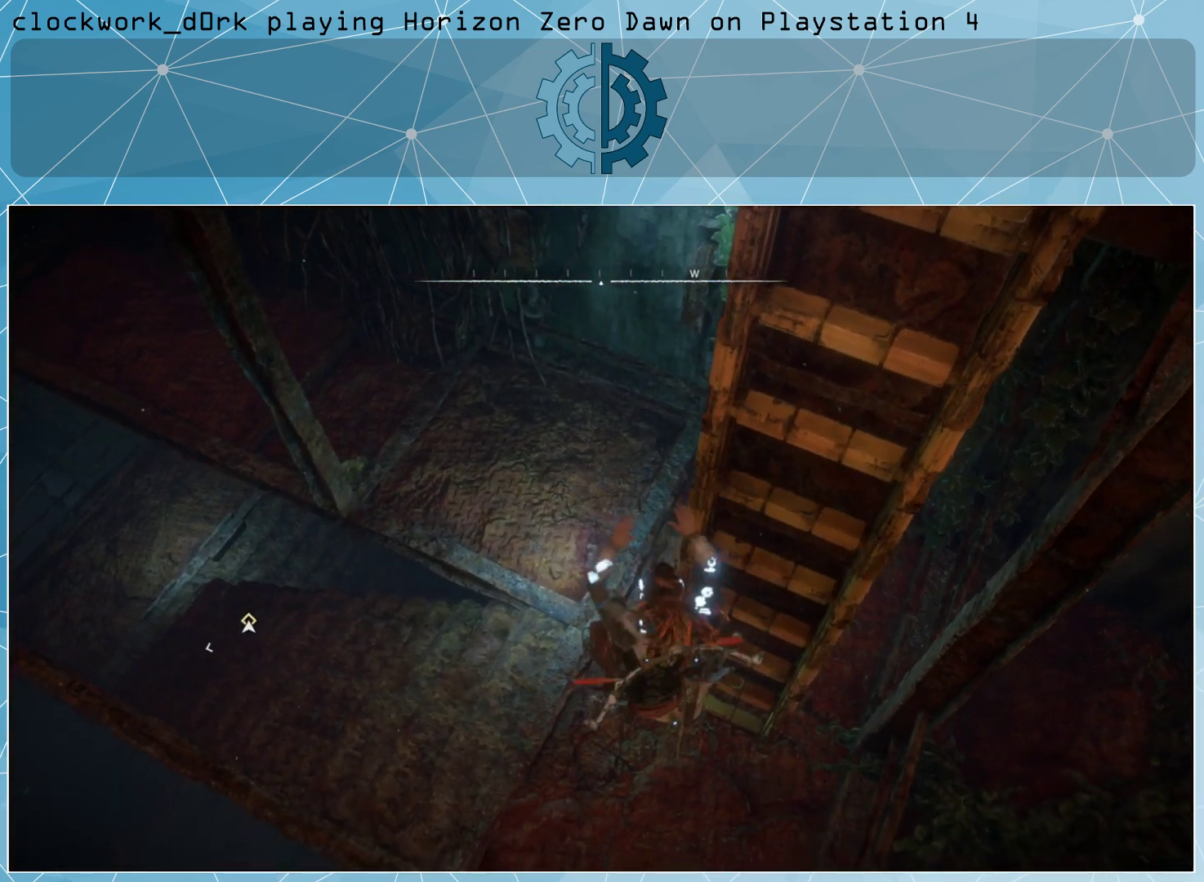
{"buttons": [], "left_stick": "center", "right_stick": "up-left", "events": [[267, "right_stick", "up-left"]]}
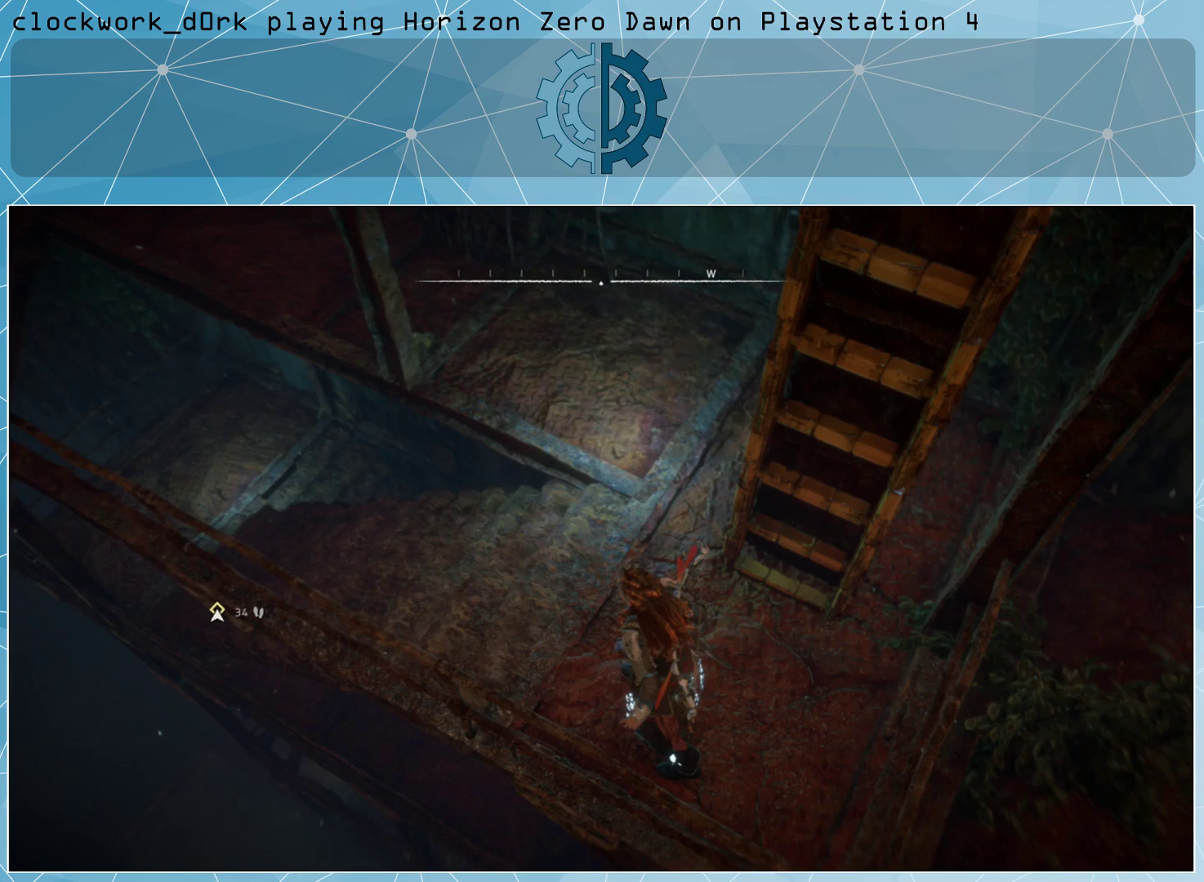
{"buttons": [], "left_stick": "up", "right_stick": "center", "events": [[233, "right_stick", "center"], [333, "left_stick", "up"]]}
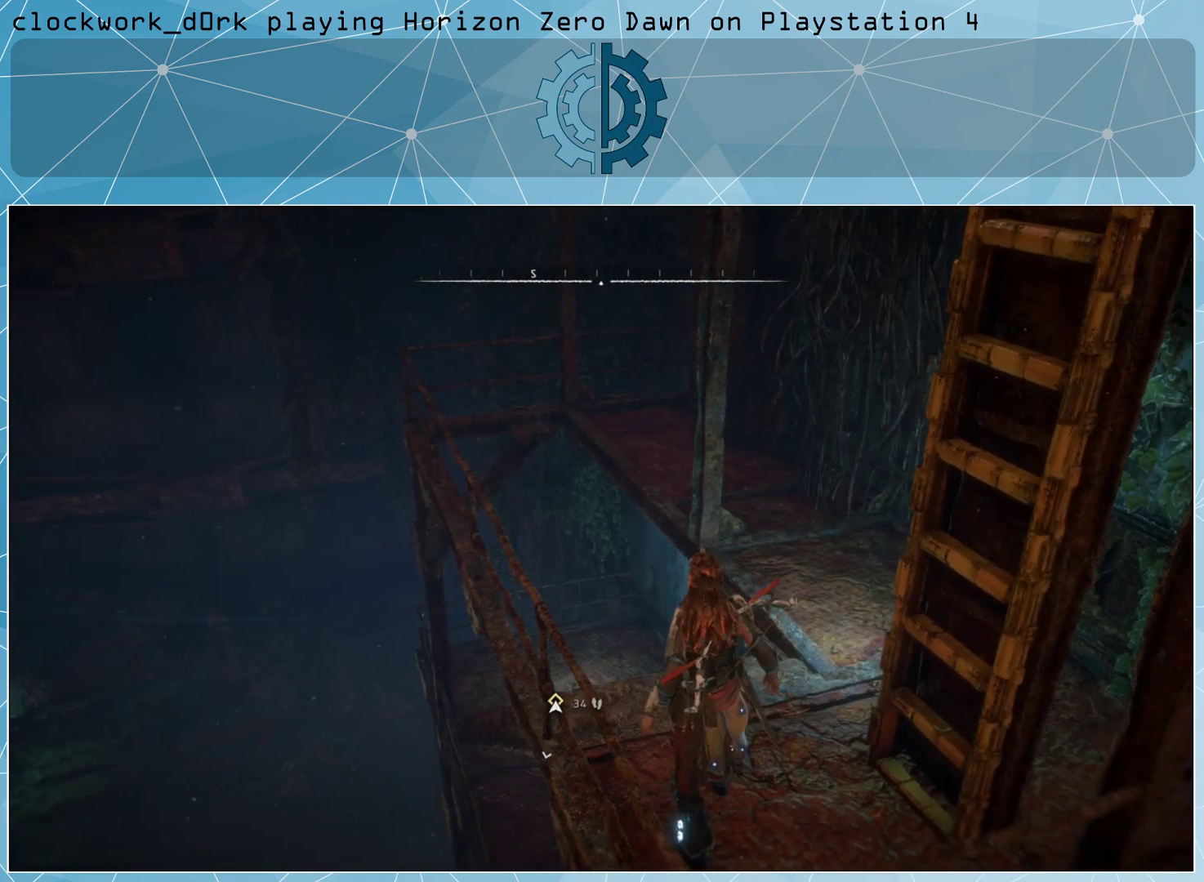
{"buttons": [], "left_stick": "up", "right_stick": "center", "events": [[233, "right_stick", "left"], [400, "right_stick", "center"]]}